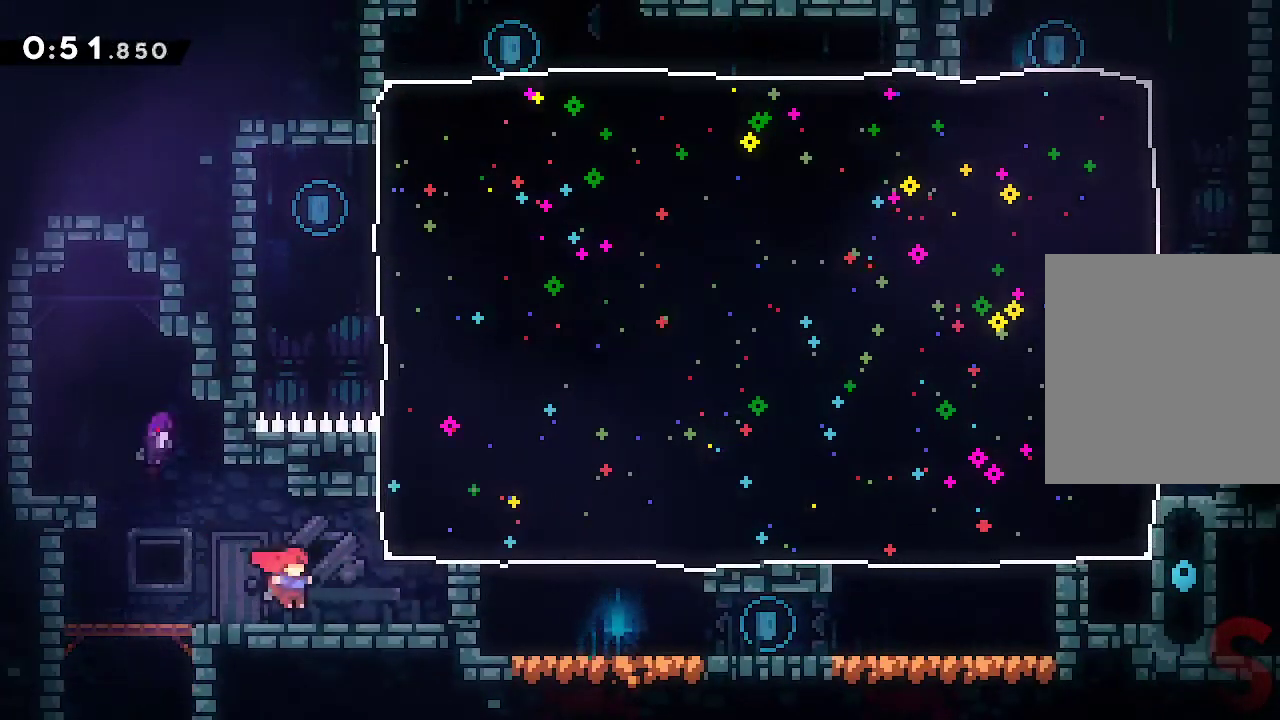
Gameplay with a controller (Xbox layout); each line is a JSON object with the inputs held at the frame after it. "events" lists button and stick changes between this image and that frame as [ms after this image, input, new state], when the widget could be followed in between. Not read: L3 R3 right_stick.
{"buttons": ["R2"], "left_stick": "up", "events": [[350, "left_stick", "up"], [367, "R2", "down"]]}
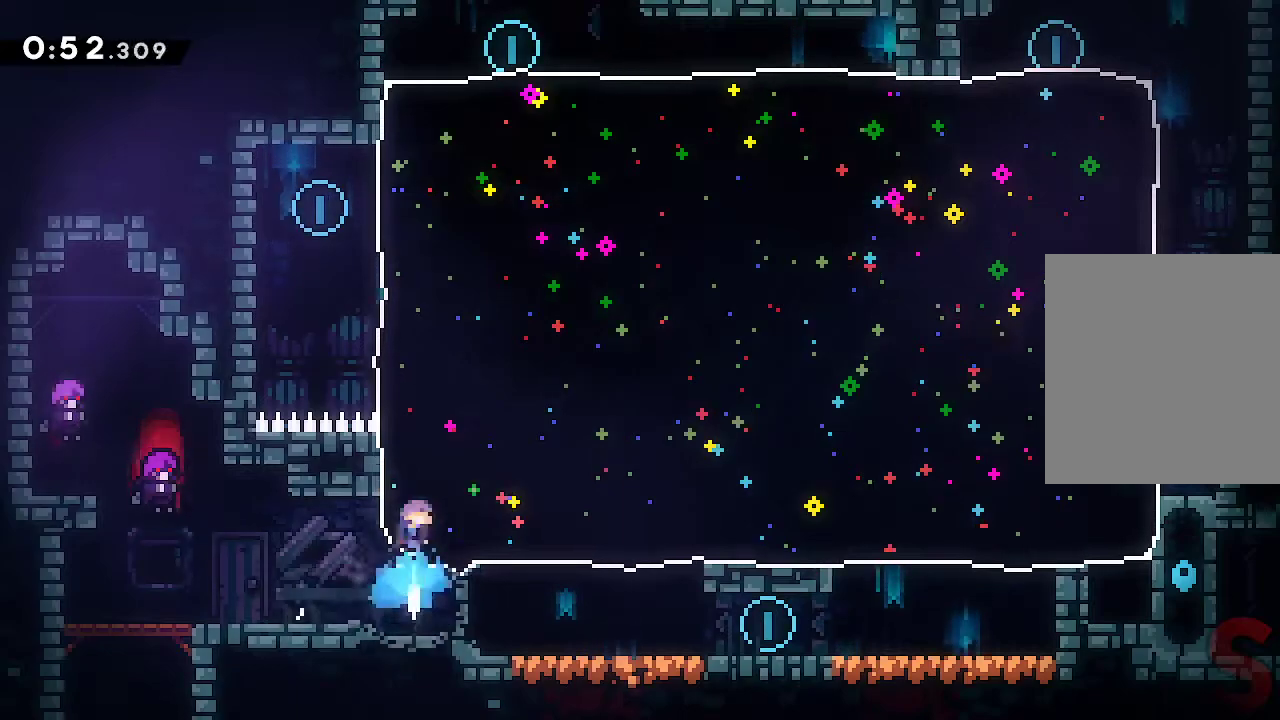
{"buttons": [], "left_stick": "right", "events": [[50, "R2", "up"], [83, "left_stick", "right"], [267, "R1", "down"], [383, "R1", "up"]]}
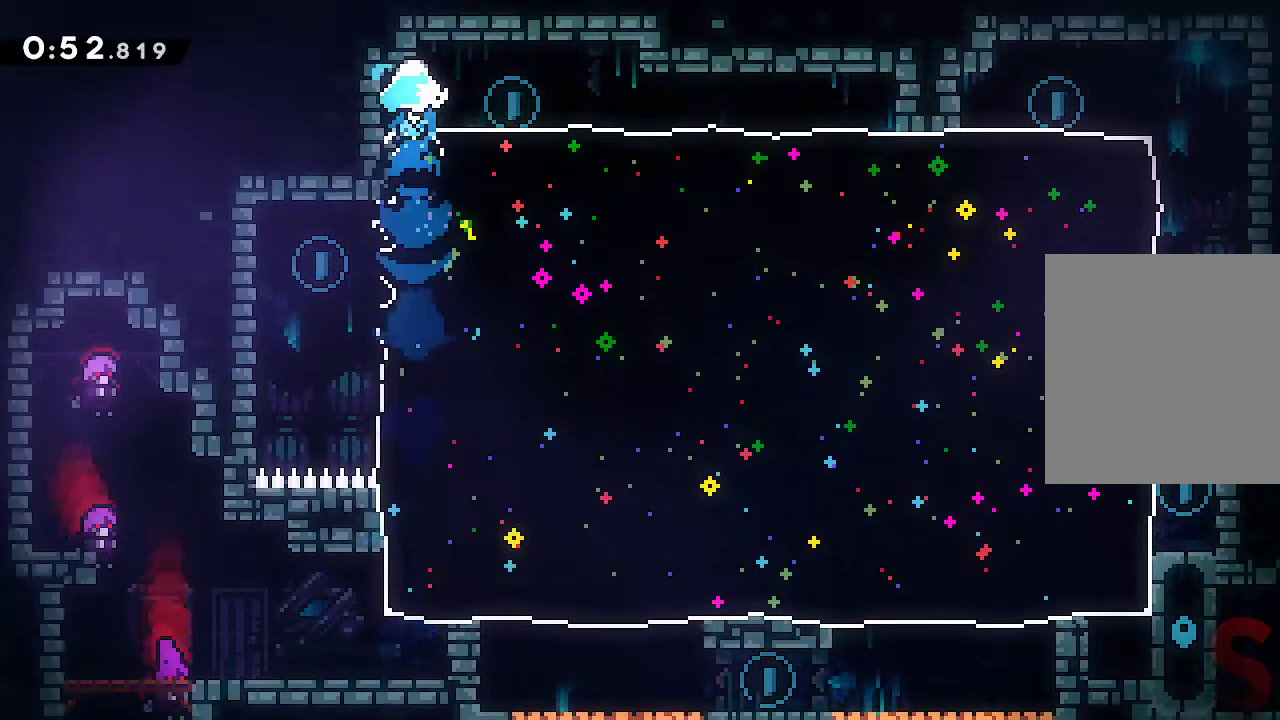
{"buttons": ["R2"], "left_stick": "down-right", "events": [[333, "left_stick", "down-right"], [350, "R2", "down"]]}
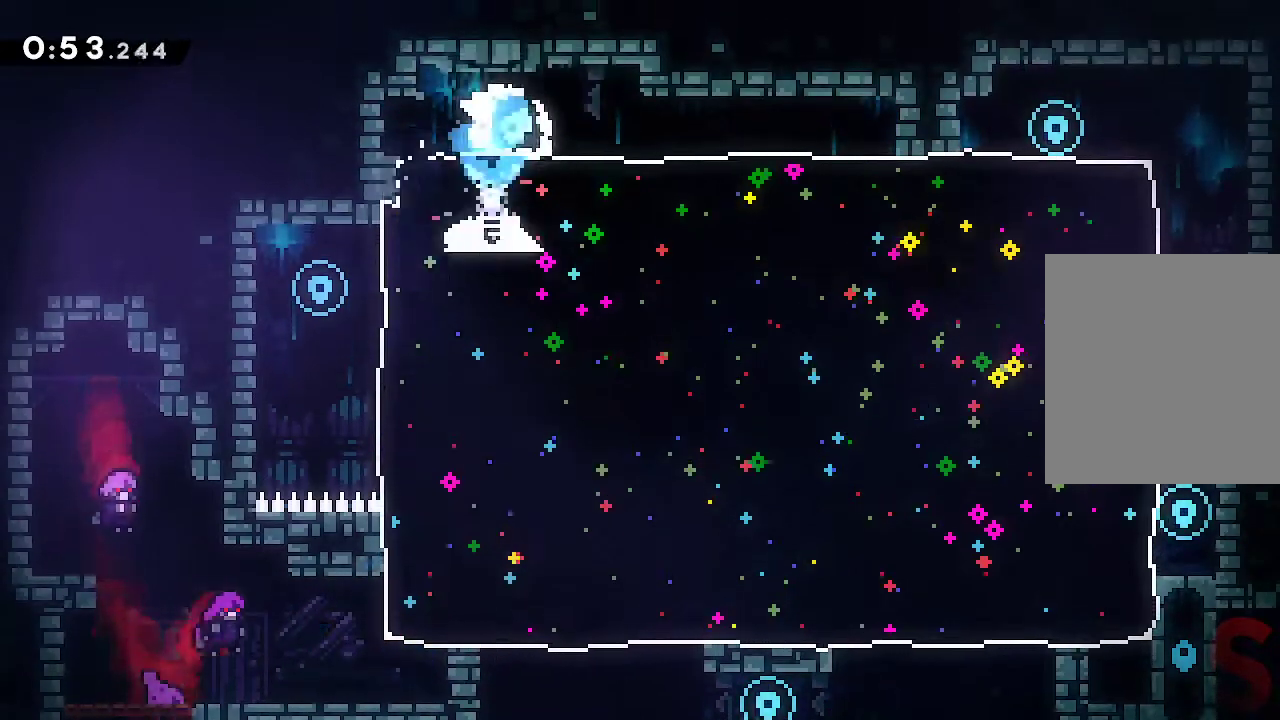
{"buttons": ["R1"], "left_stick": "right", "events": [[17, "R2", "up"], [50, "left_stick", "center"], [133, "left_stick", "right"], [317, "R1", "down"]]}
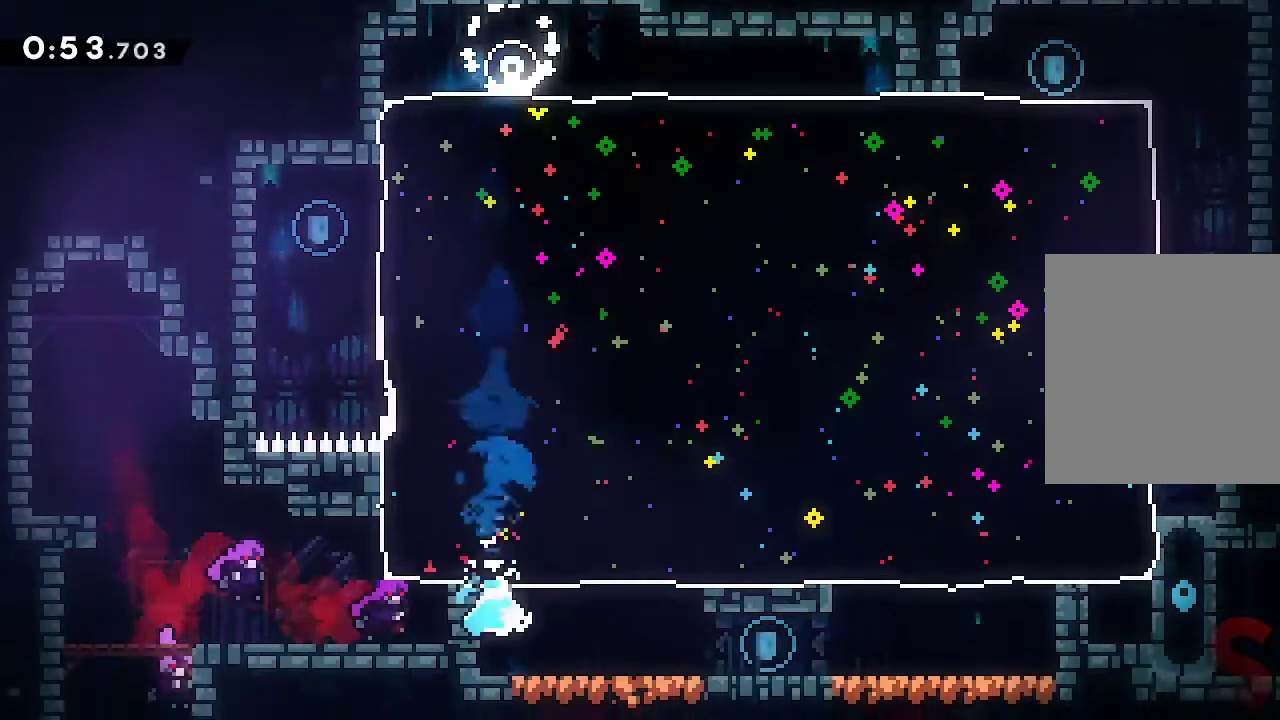
{"buttons": ["R2"], "left_stick": "right", "events": [[117, "R1", "up"], [117, "R2", "down"], [267, "R2", "up"], [383, "R2", "down"]]}
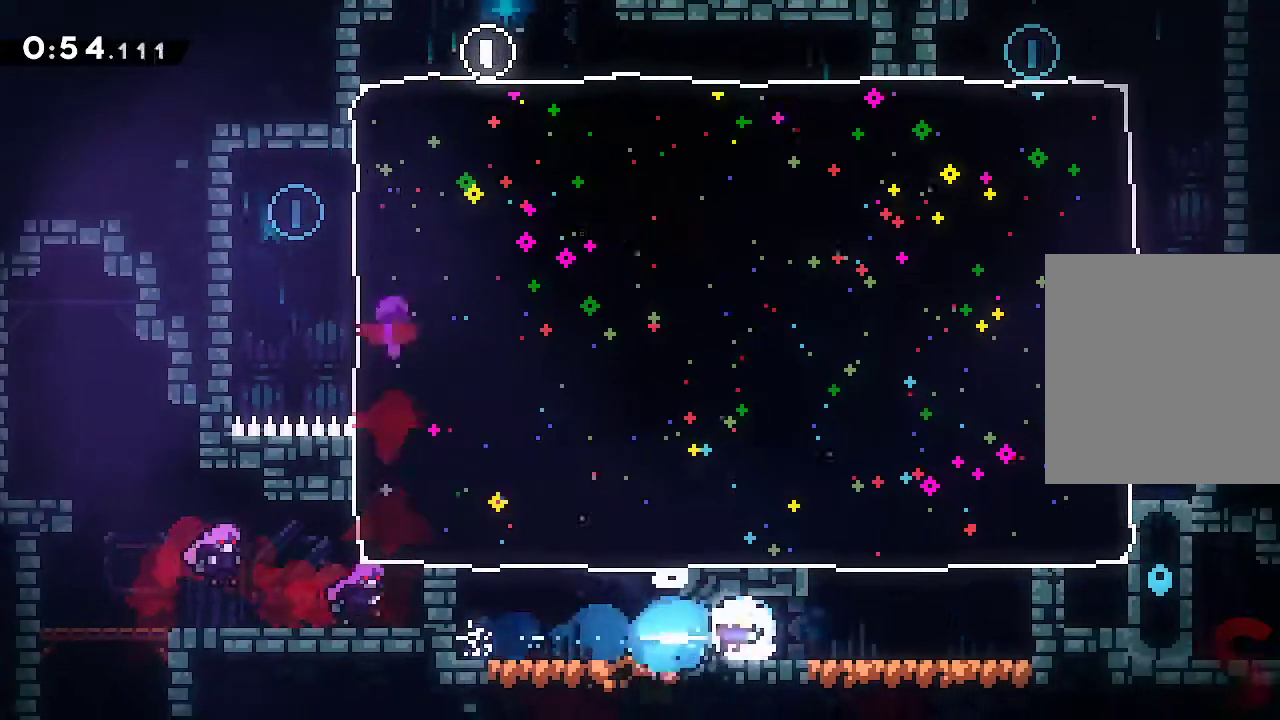
{"buttons": [], "left_stick": "up-right"}
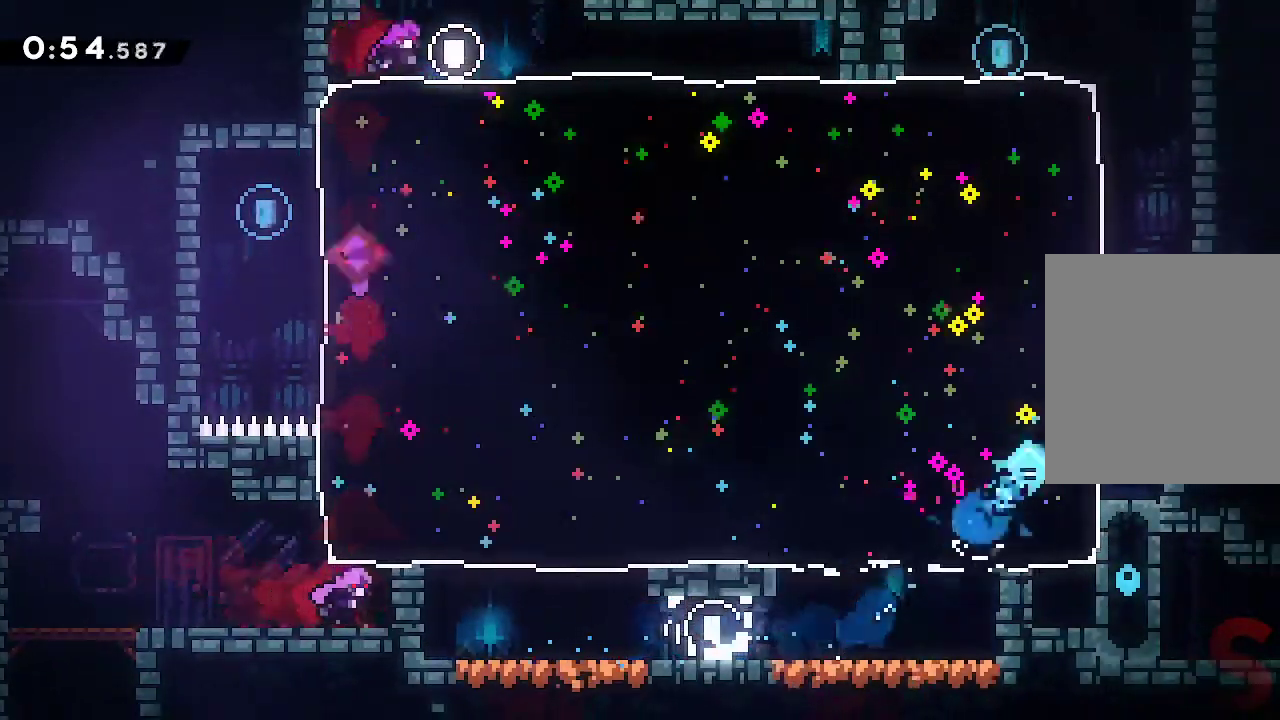
{"buttons": ["L2", "R2"], "left_stick": "left"}
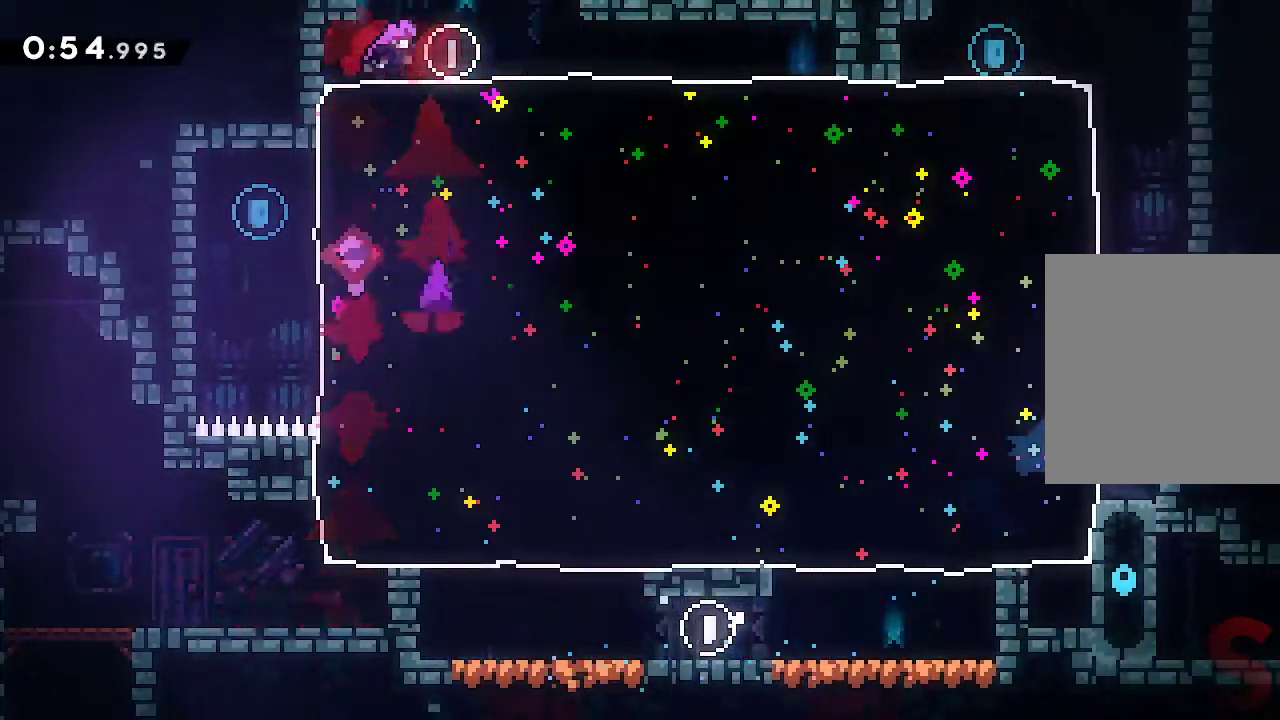
{"buttons": [], "left_stick": "left", "events": [[33, "R2", "up"], [133, "L2", "up"], [167, "left_stick", "center"], [200, "L1", "down"], [267, "L1", "up"], [467, "left_stick", "left"]]}
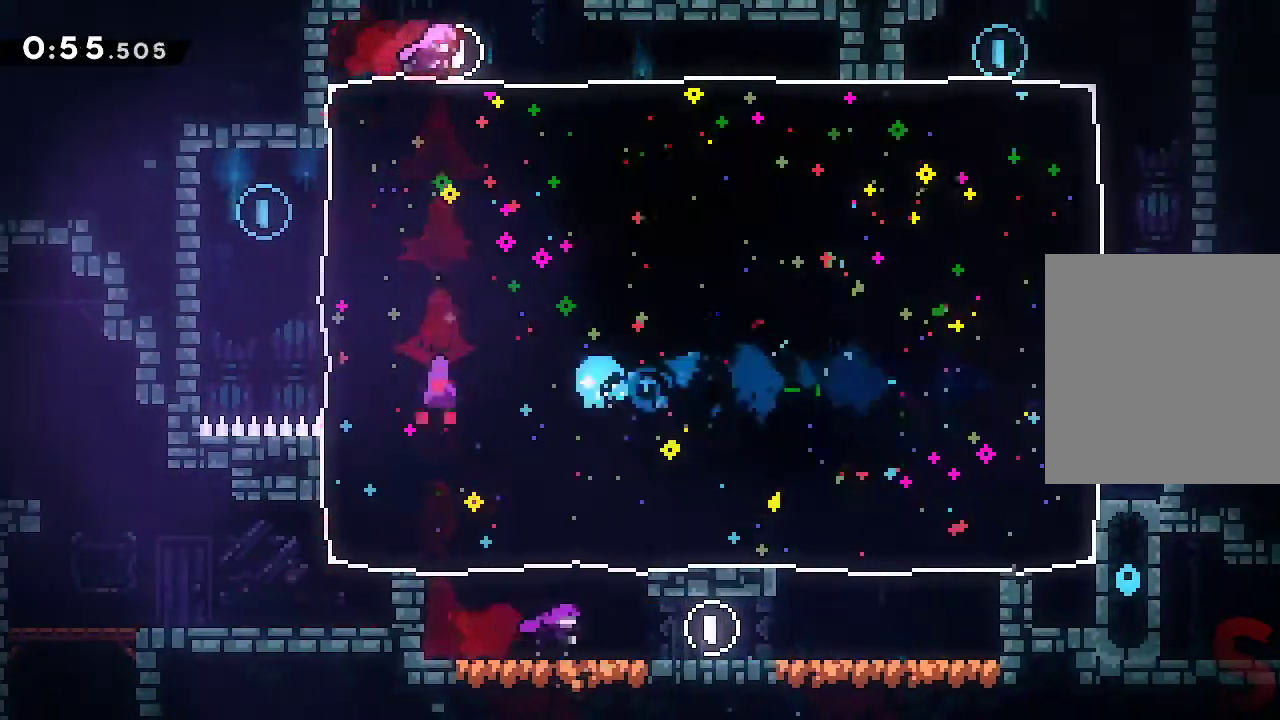
{"buttons": ["L2"], "left_stick": "left"}
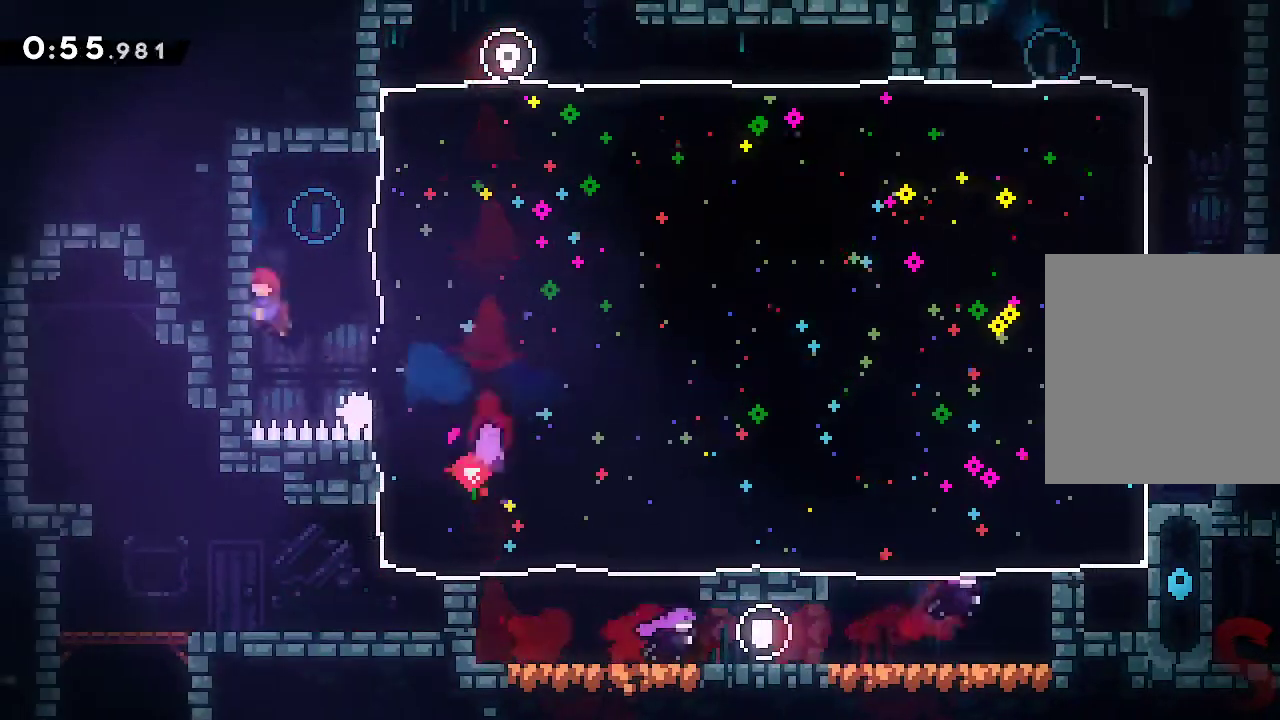
{"buttons": [], "left_stick": "right"}
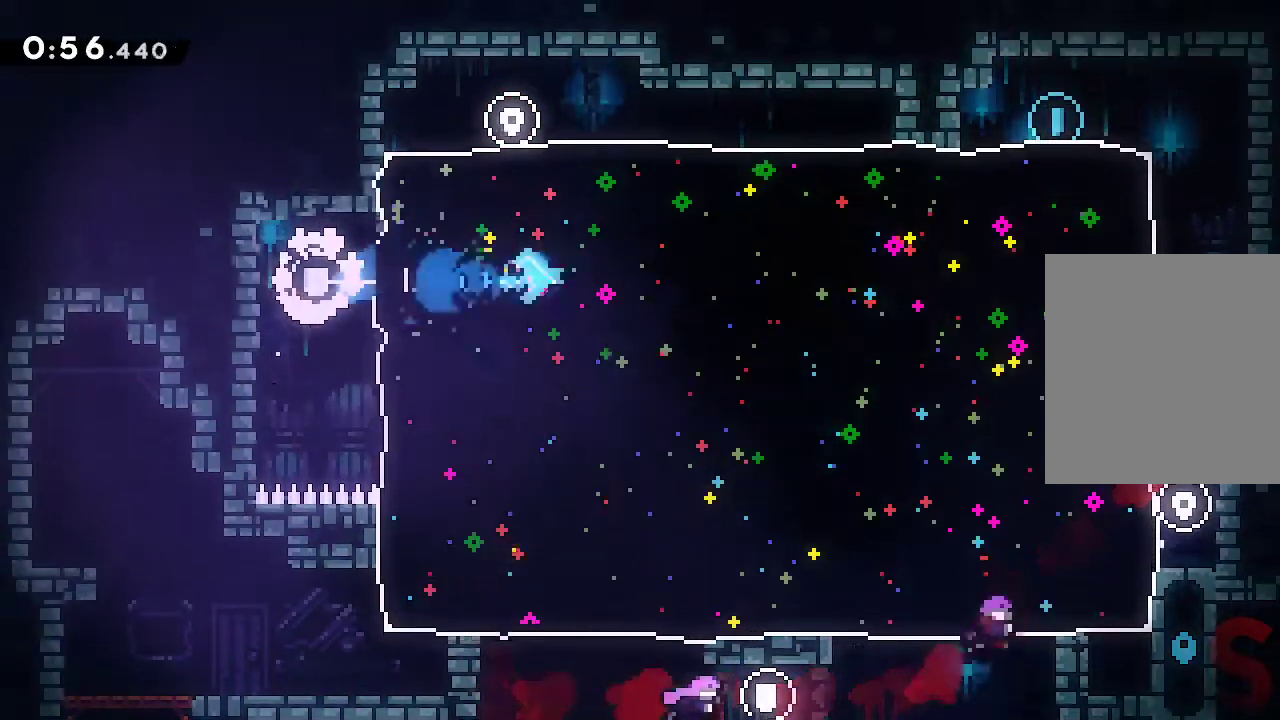
{"buttons": [], "left_stick": "right", "events": []}
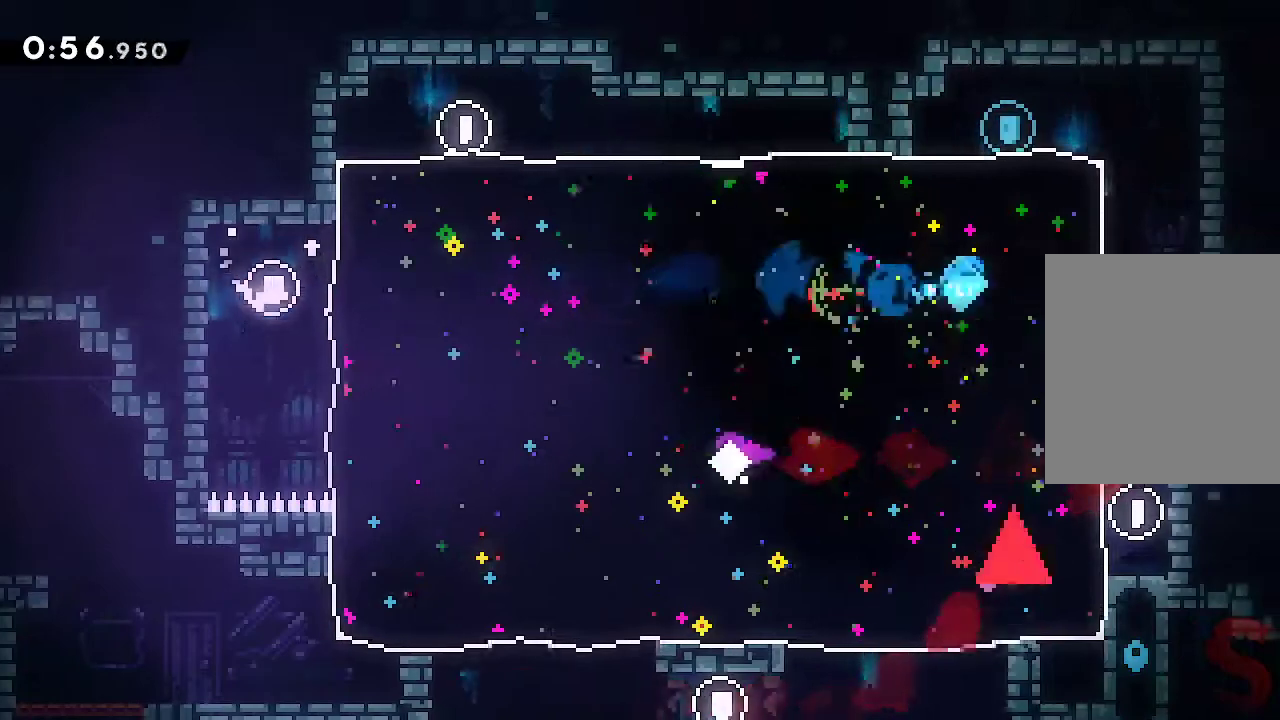
{"buttons": ["A", "L2"], "left_stick": "left"}
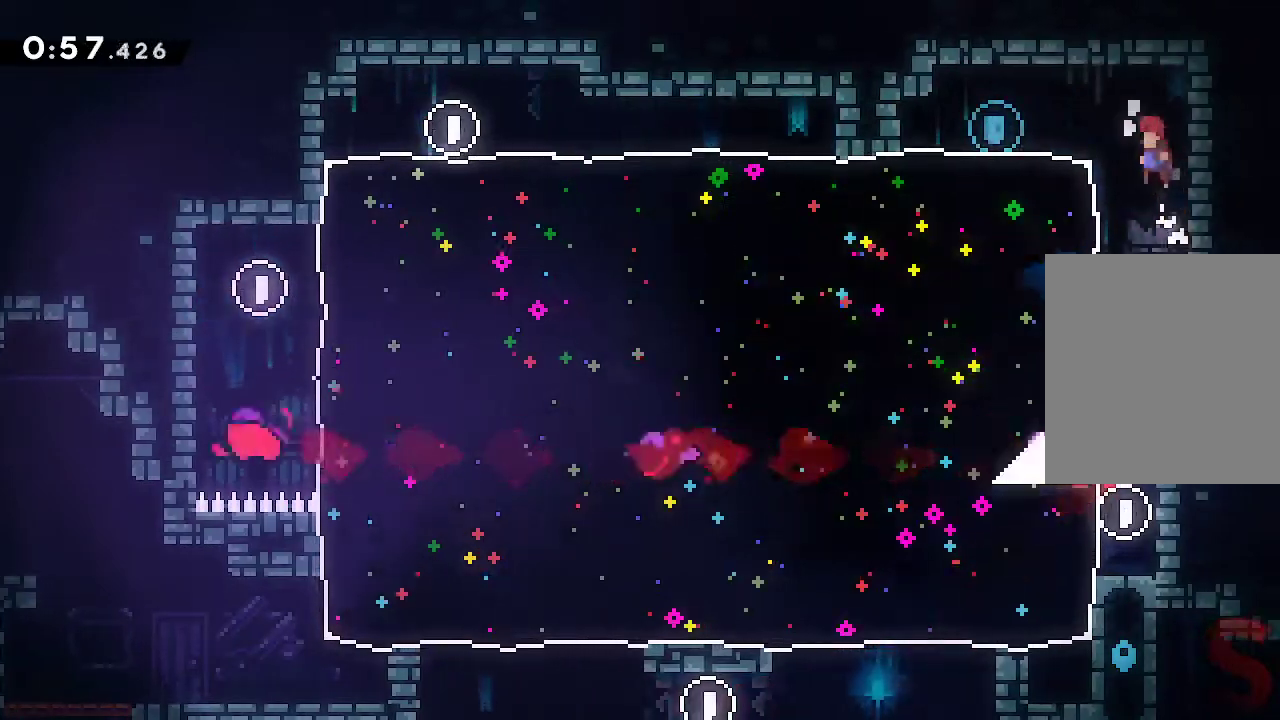
{"buttons": [], "left_stick": "right", "events": [[250, "A", "up"], [400, "L2", "up"], [417, "left_stick", "right"]]}
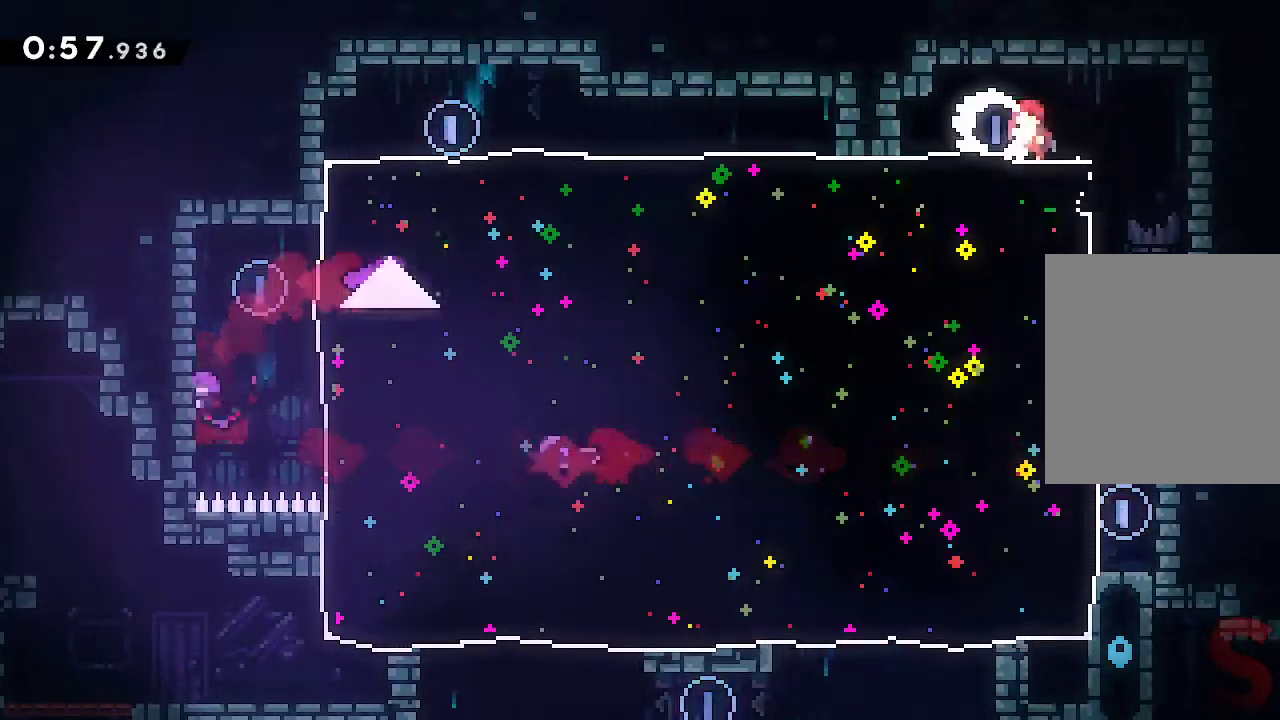
{"buttons": [], "left_stick": "right", "events": [[50, "R2", "down"], [50, "left_stick", "down-right"], [267, "R2", "up"], [333, "left_stick", "center"], [433, "left_stick", "right"]]}
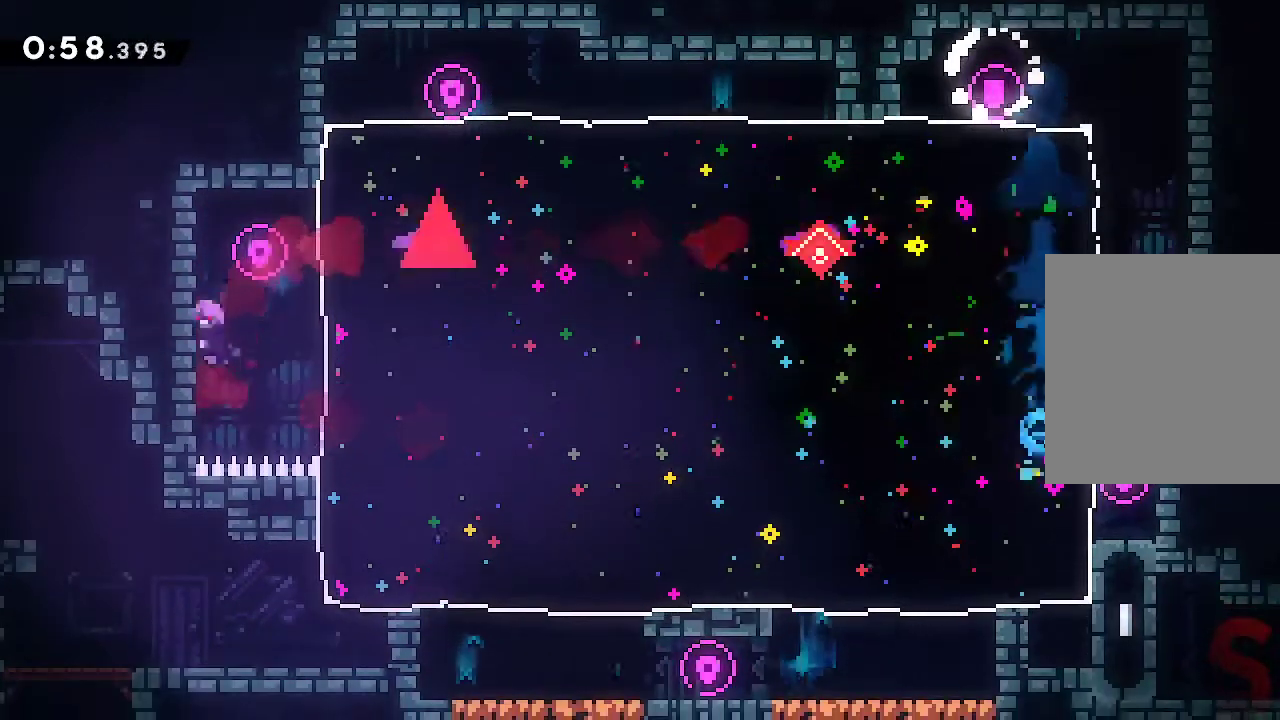
{"buttons": [], "left_stick": "right", "events": [[67, "L1", "down"], [133, "L1", "up"], [267, "left_stick", "center"], [400, "left_stick", "right"]]}
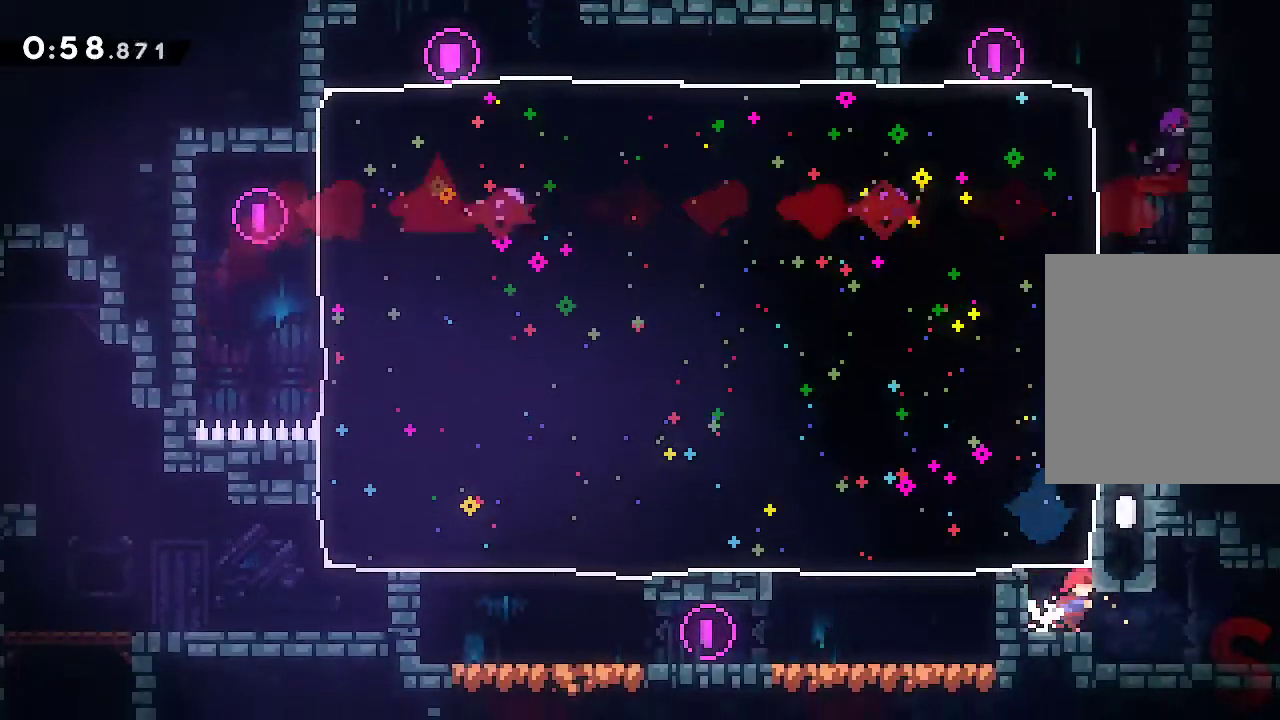
{"buttons": [], "left_stick": "right", "events": [[333, "R2", "down"], [500, "R2", "up"]]}
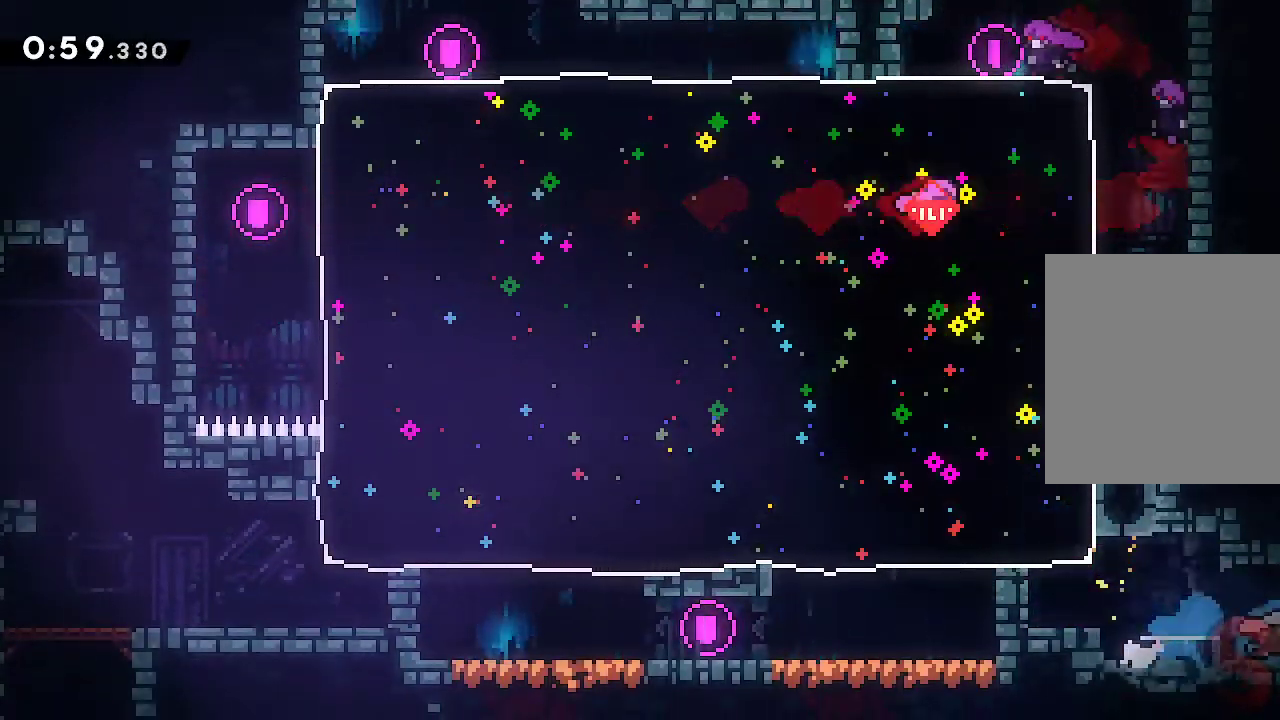
{"buttons": ["R1"], "left_stick": "center", "events": [[83, "left_stick", "center"], [467, "R1", "down"]]}
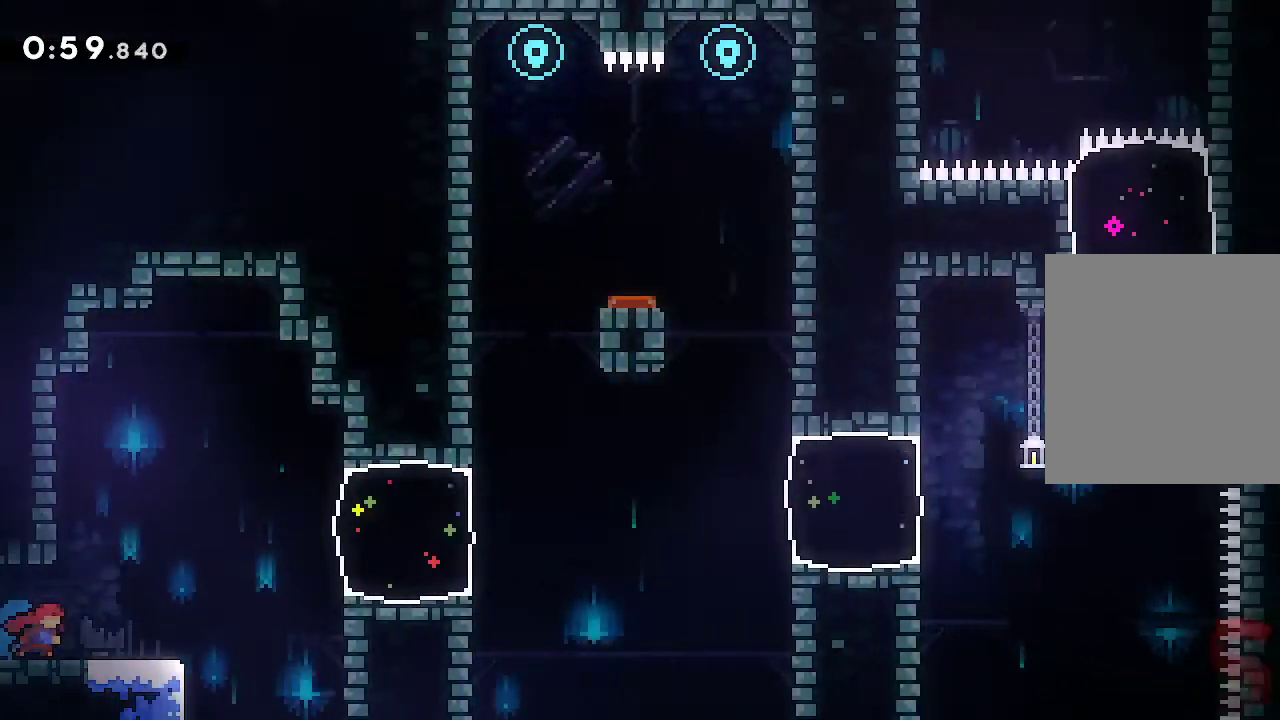
{"buttons": ["R2"], "left_stick": "right", "events": [[50, "R1", "up"], [100, "left_stick", "right"], [200, "A", "down"], [367, "A", "up"], [400, "R2", "down"]]}
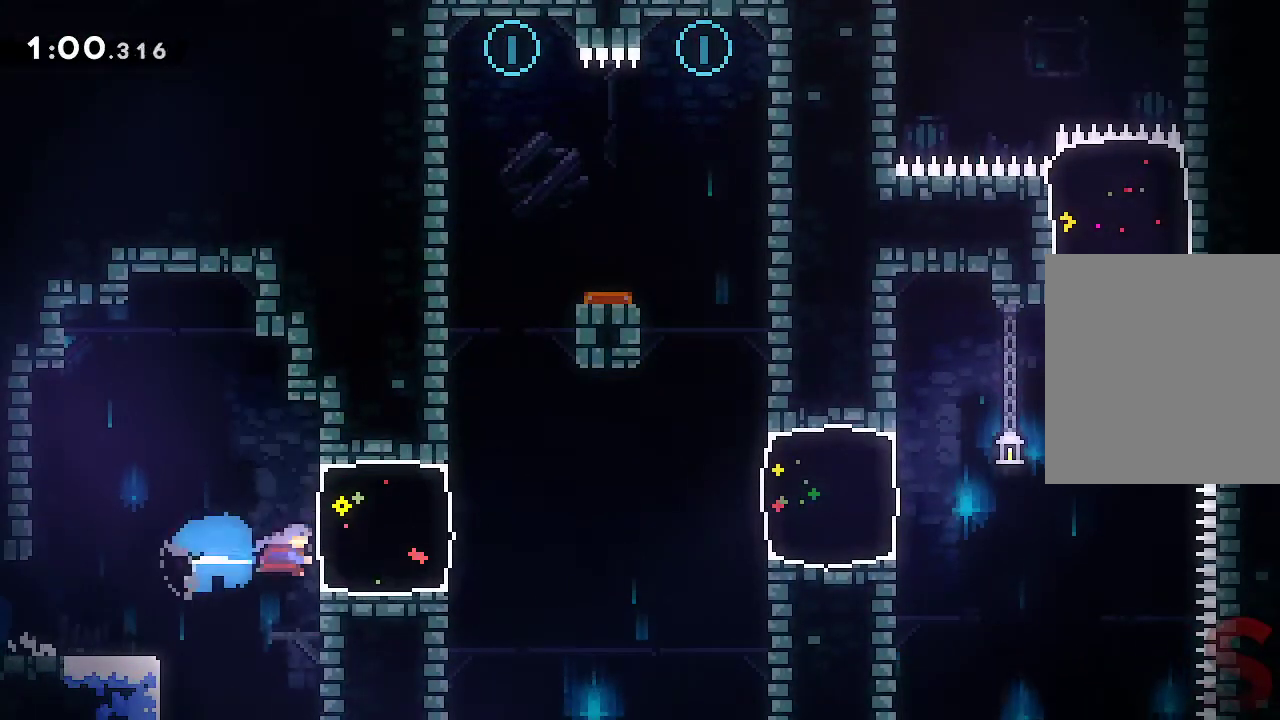
{"buttons": ["R2"], "left_stick": "right", "events": [[33, "R2", "up"], [267, "A", "down"], [383, "A", "up"], [483, "R2", "down"]]}
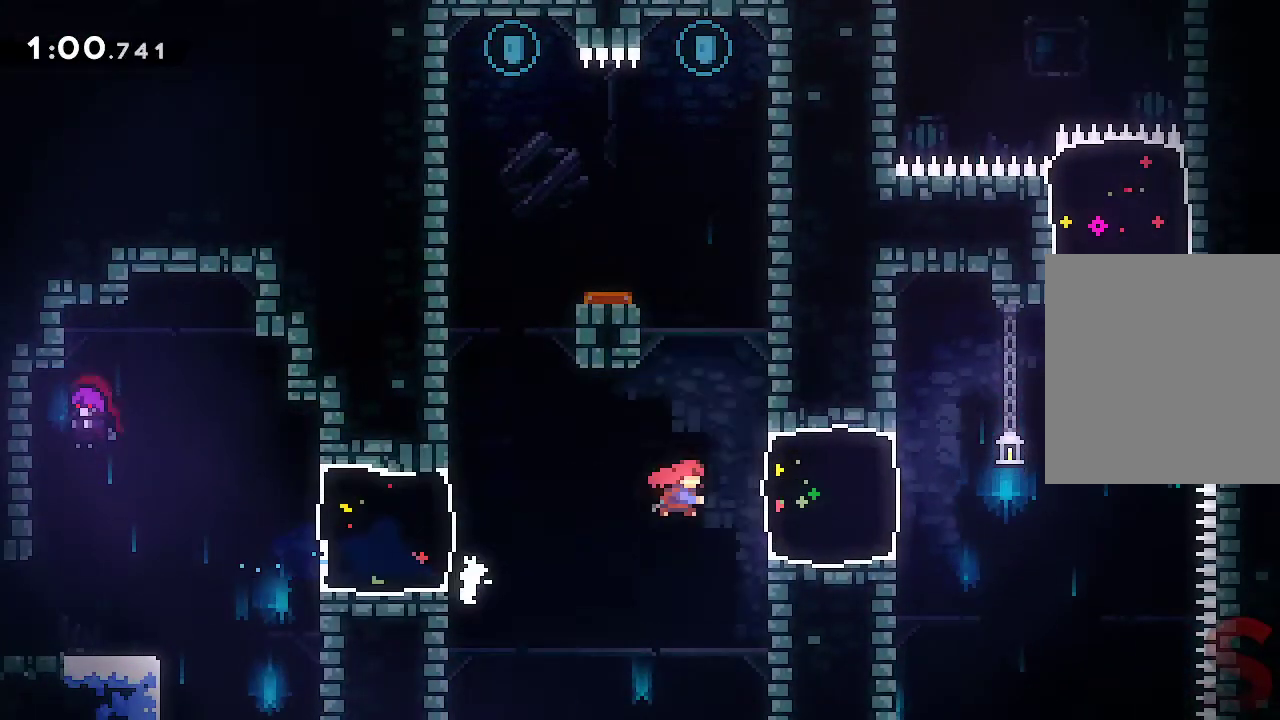
{"buttons": ["A"], "left_stick": "up", "events": [[133, "R2", "up"], [283, "A", "down"], [500, "left_stick", "up"]]}
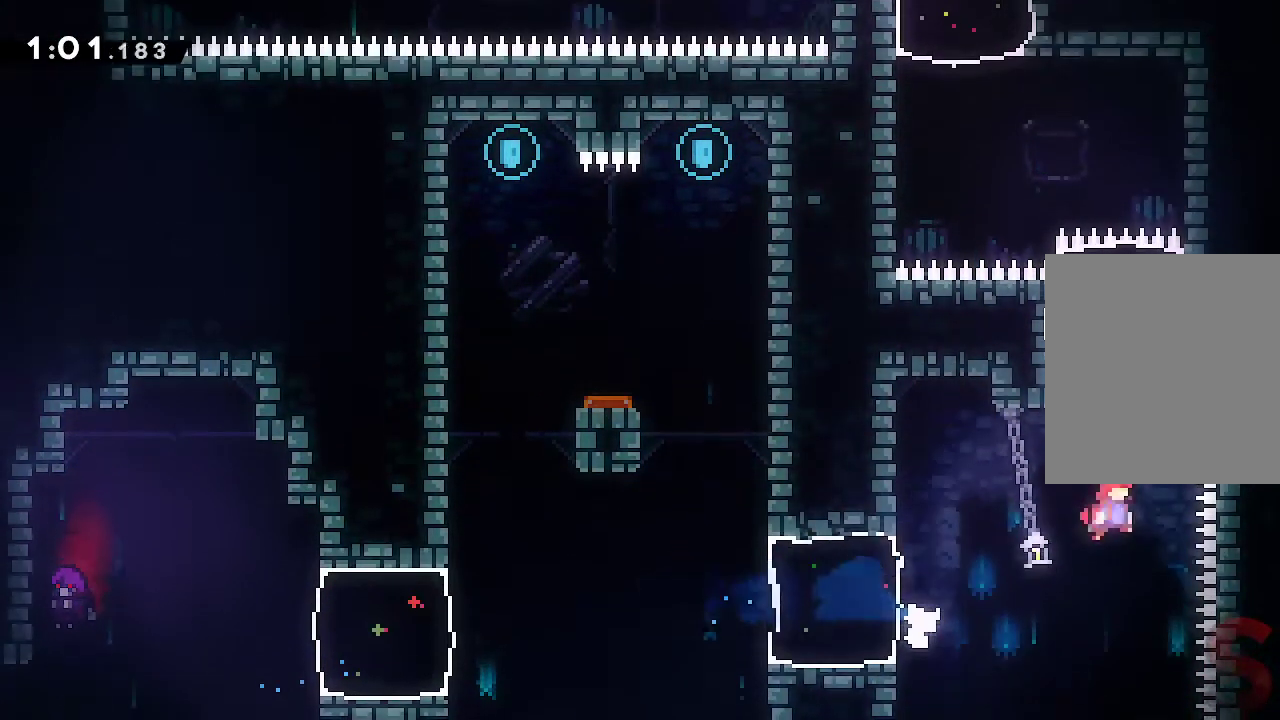
{"buttons": [], "left_stick": "left", "events": [[17, "R2", "down"], [167, "R2", "up"], [233, "left_stick", "left"], [283, "A", "up"]]}
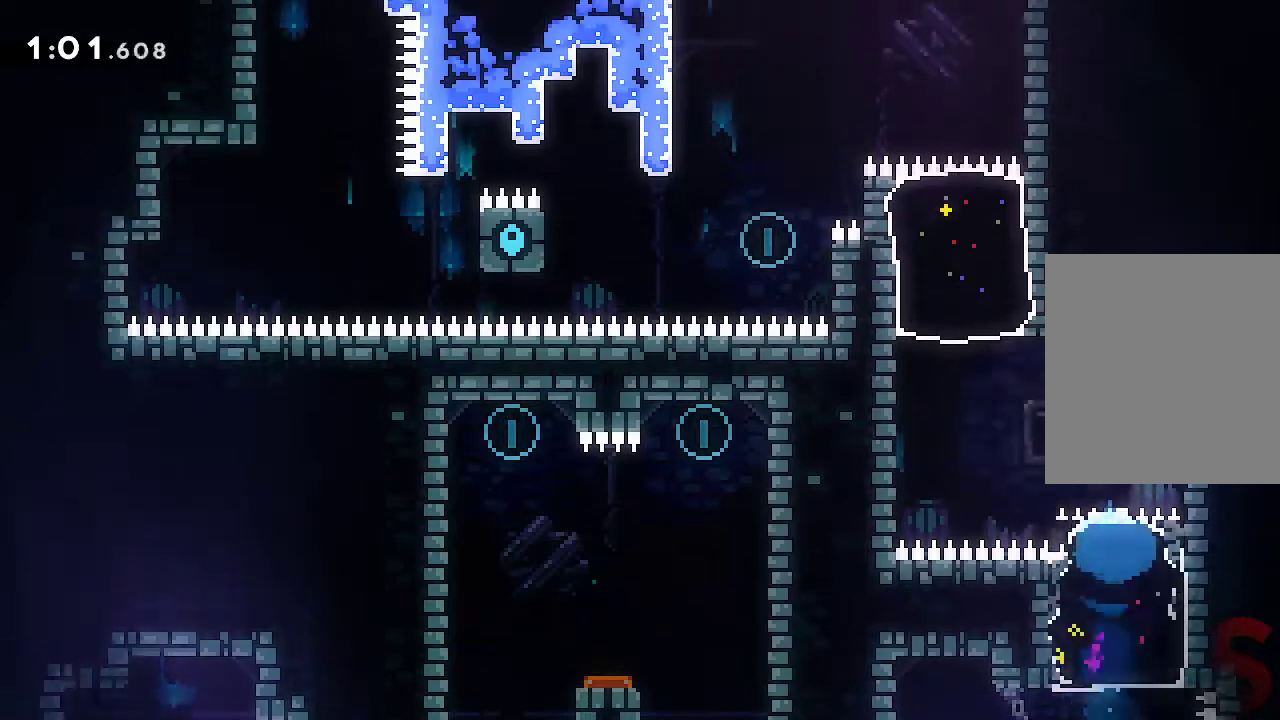
{"buttons": ["R2"], "left_stick": "up-right", "events": [[317, "left_stick", "up-left"], [350, "R2", "down"], [500, "left_stick", "up-right"]]}
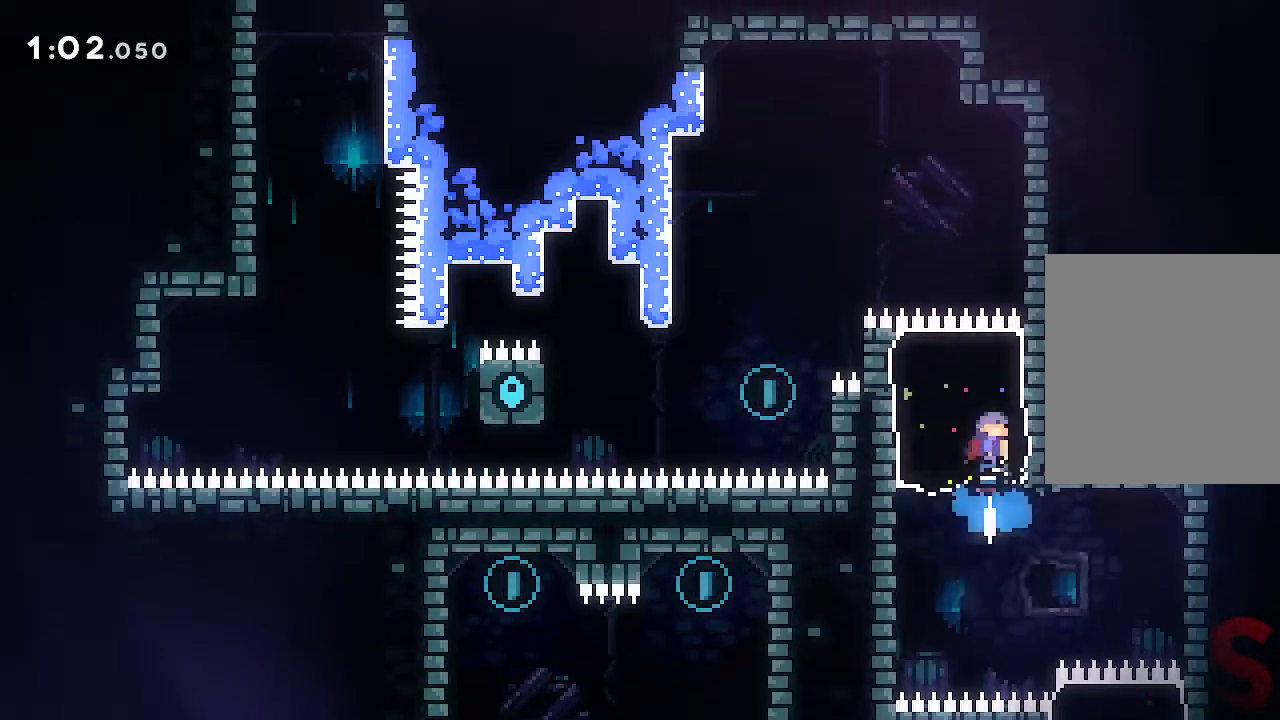
{"buttons": ["A"], "left_stick": "left", "events": [[17, "R2", "up"], [17, "left_stick", "right"], [400, "A", "down"], [417, "left_stick", "left"]]}
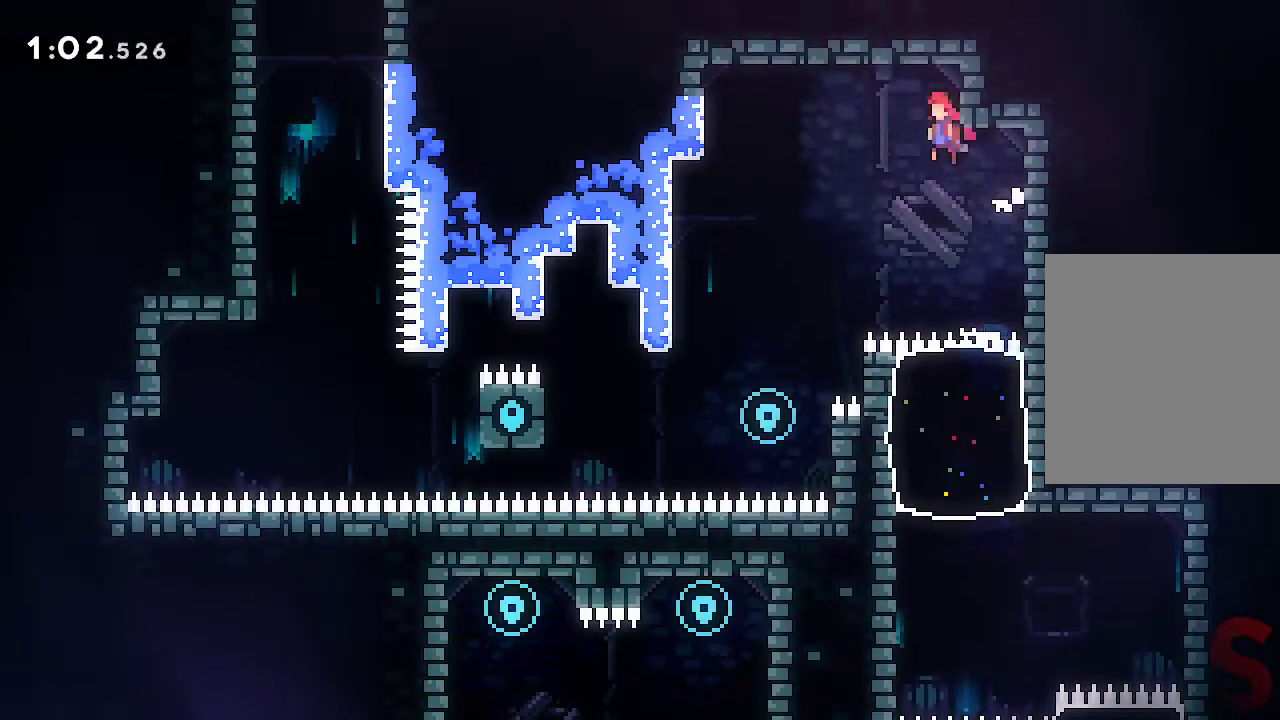
{"buttons": ["A"], "left_stick": "left", "events": []}
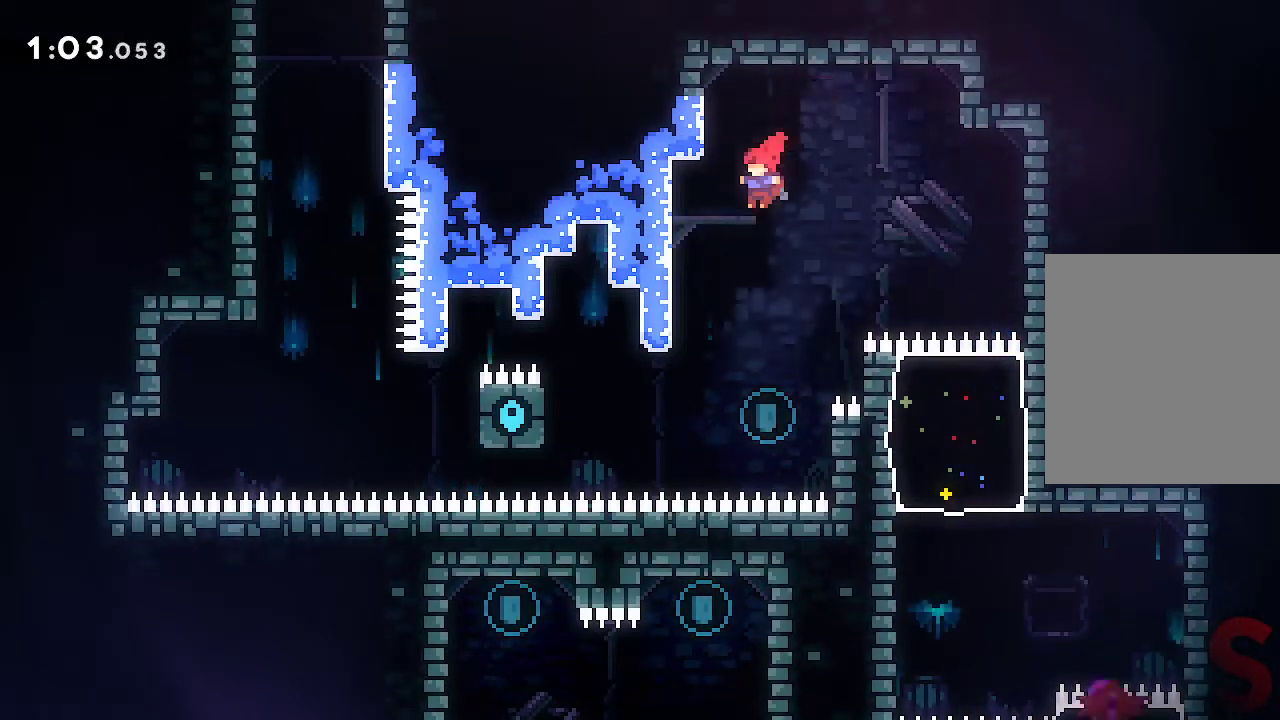
{"buttons": ["A", "R1"], "left_stick": "up-left", "events": [[300, "left_stick", "up-left"], [433, "R1", "down"]]}
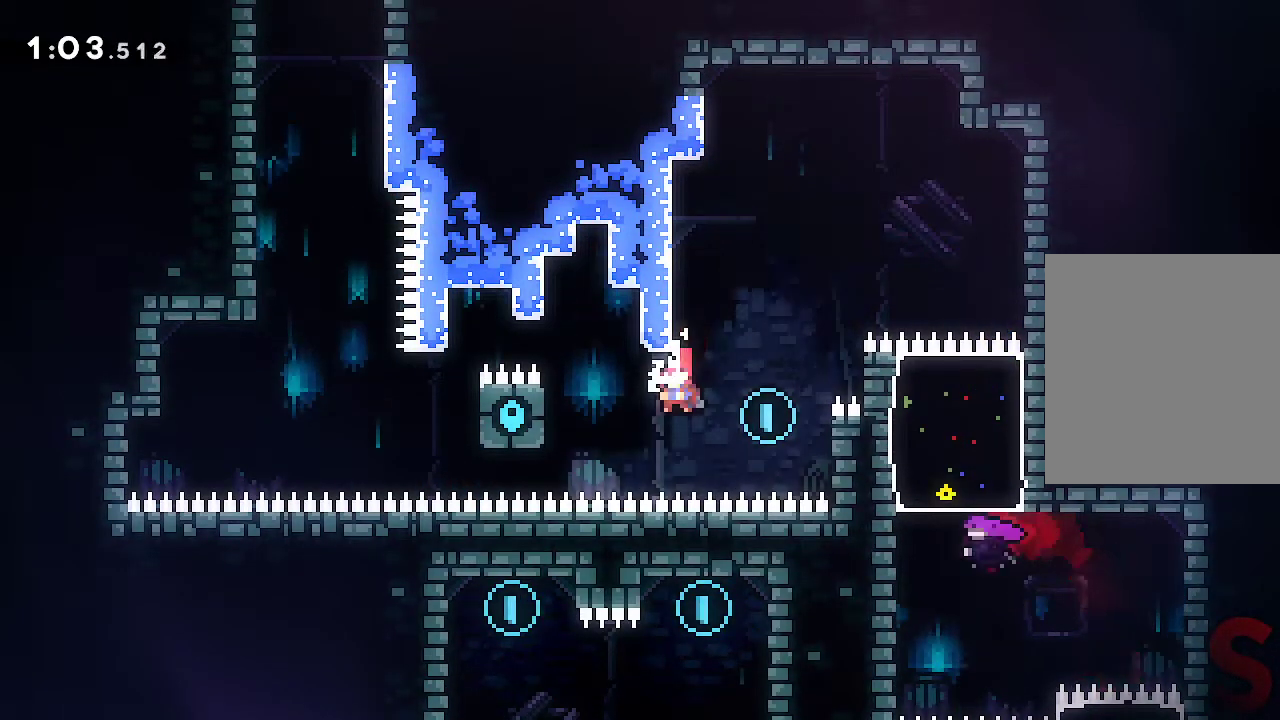
{"buttons": [], "left_stick": "center", "events": [[200, "R1", "up"], [217, "L2", "down"], [367, "A", "up"], [500, "L2", "up"], [500, "left_stick", "center"]]}
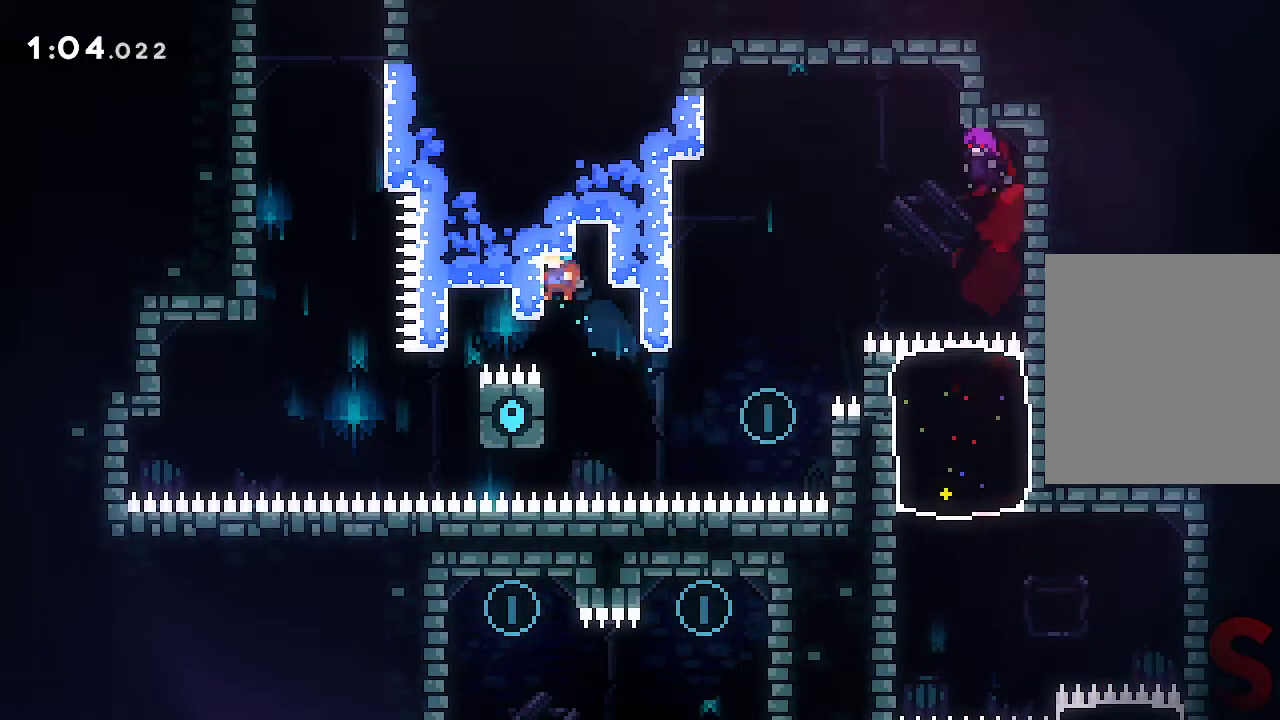
{"buttons": [], "left_stick": "center", "events": [[150, "START", "down"], [250, "START", "up"]]}
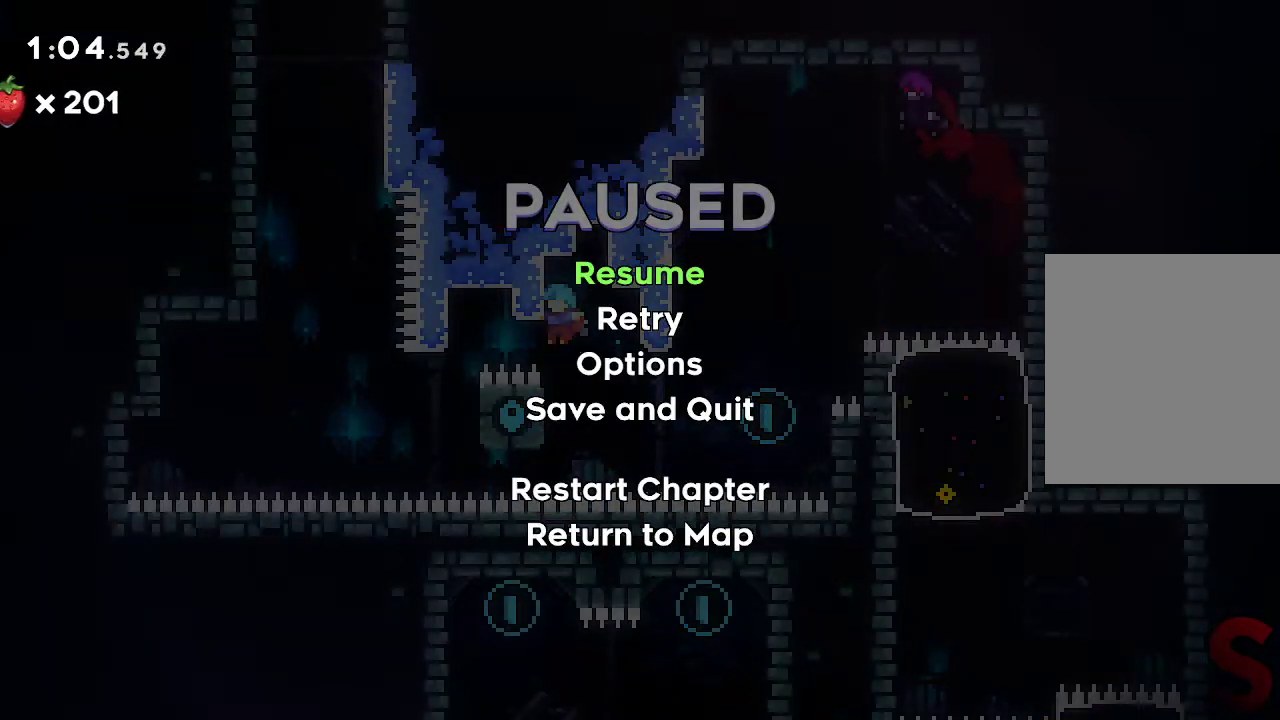
{"buttons": [], "left_stick": "center", "events": [[217, "START", "down"], [300, "START", "up"]]}
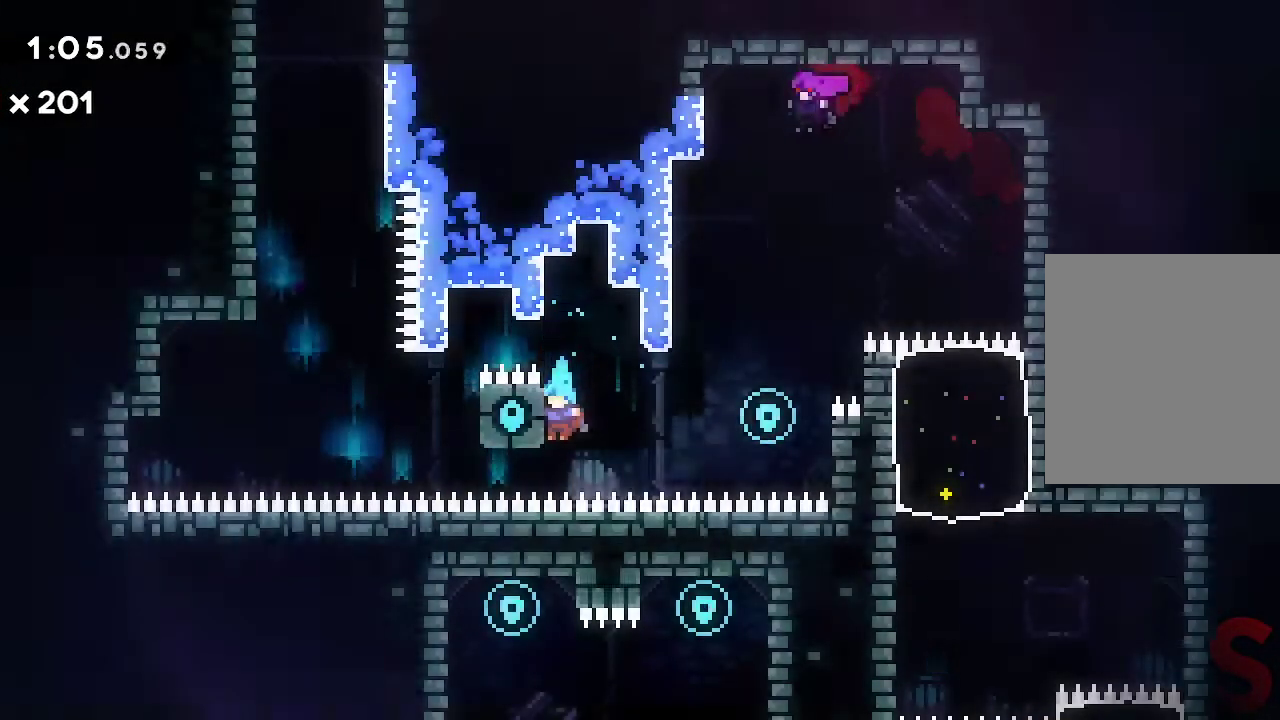
{"buttons": [], "left_stick": "center", "events": [[17, "START", "down"], [117, "START", "up"], [150, "DPAD_DOWN", "down"], [250, "A", "down"], [250, "DPAD_DOWN", "up"], [317, "A", "up"], [383, "A", "down"], [450, "A", "up"]]}